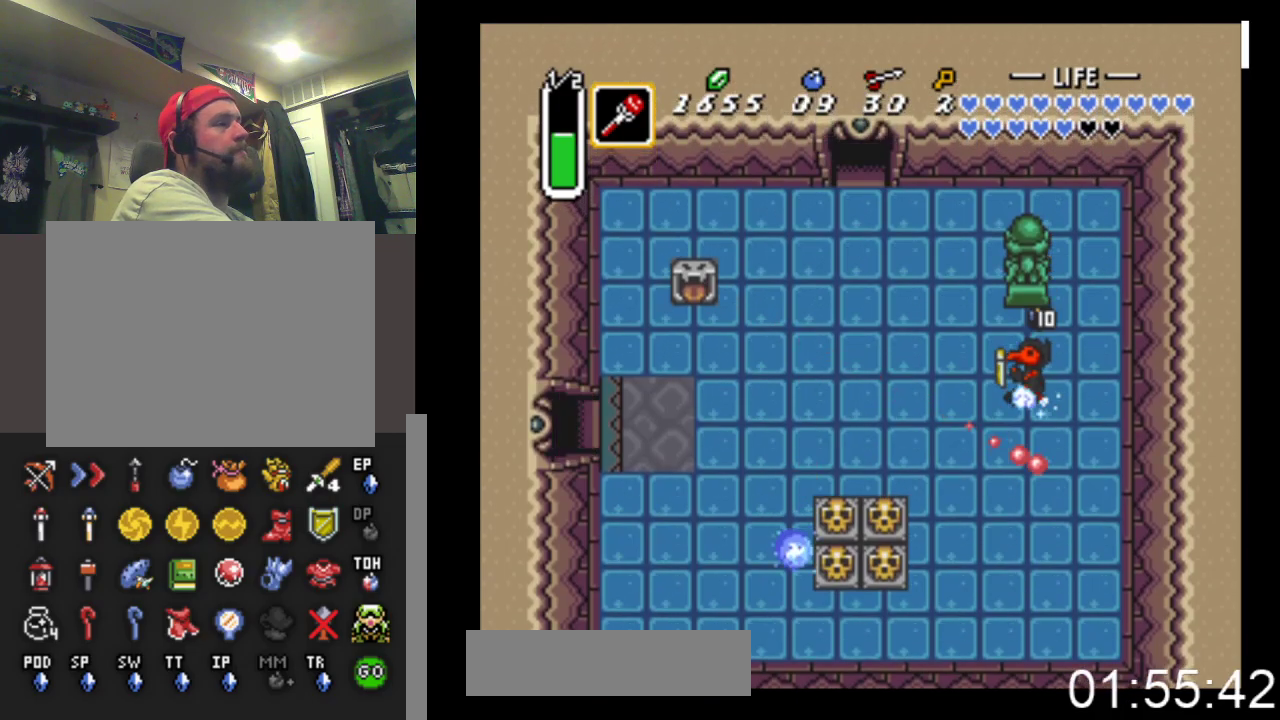
Gameplay with a controller (Xbox layout); each line is a JSON object with the inputs held at the frame after it. "events" lists button and stick changes between this image and that frame as [ms after this image, input, new state], when the widget could be followed in between. Not read: left_stick right_stick.
{"buttons": ["B", "DPAD_LEFT"], "events": []}
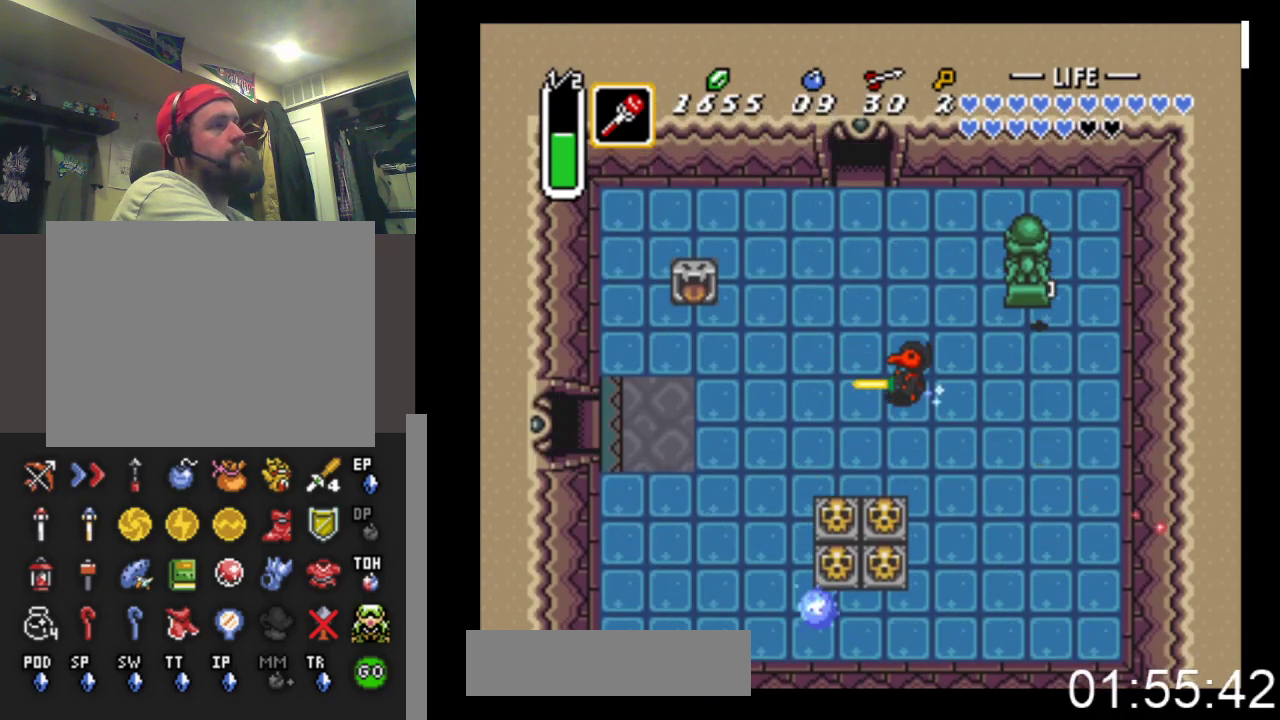
{"buttons": ["B", "DPAD_LEFT"], "events": []}
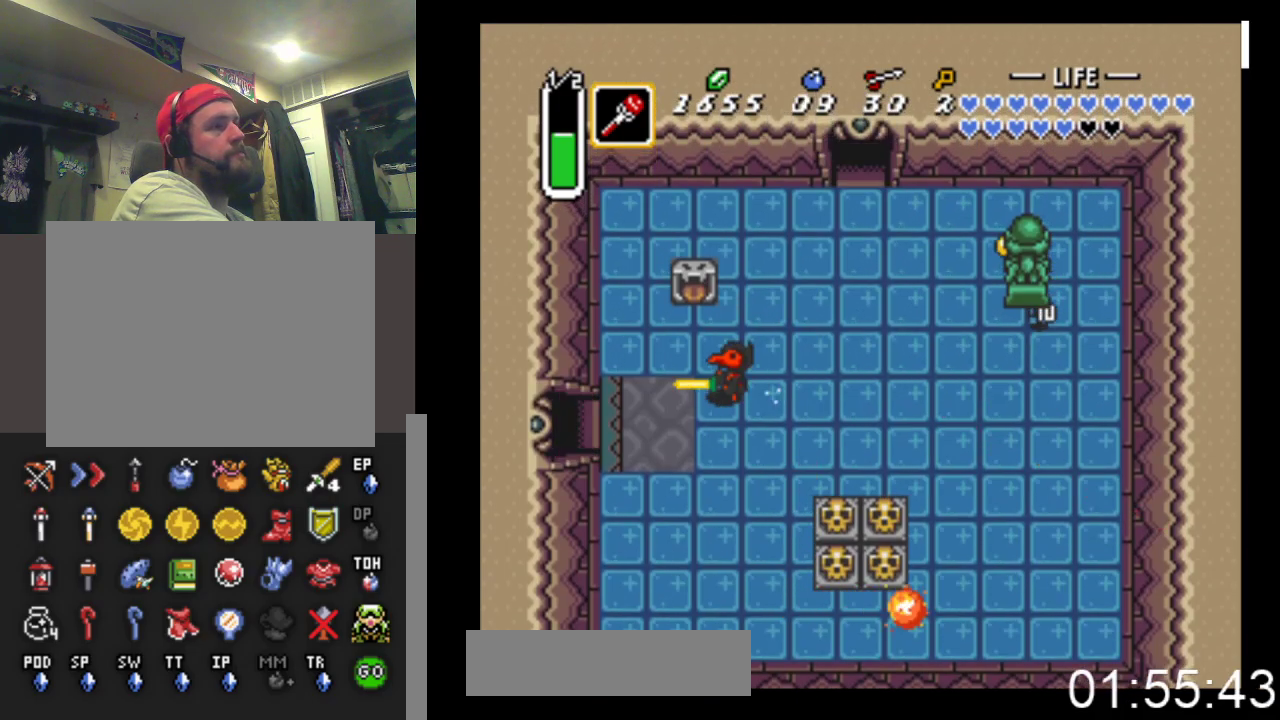
{"buttons": ["DPAD_LEFT"], "events": [[33, "DPAD_DOWN", "down"], [100, "B", "up"], [367, "DPAD_DOWN", "up"]]}
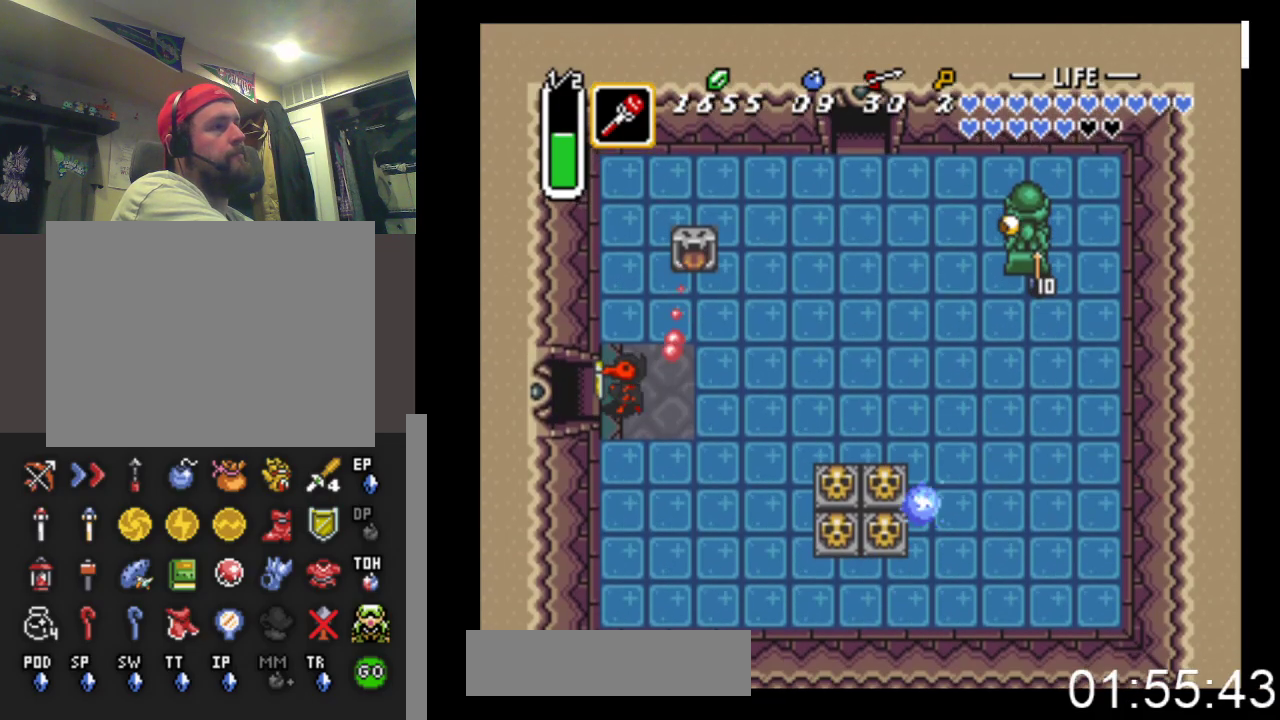
{"buttons": ["DPAD_LEFT", "START"], "events": [[367, "START", "down"]]}
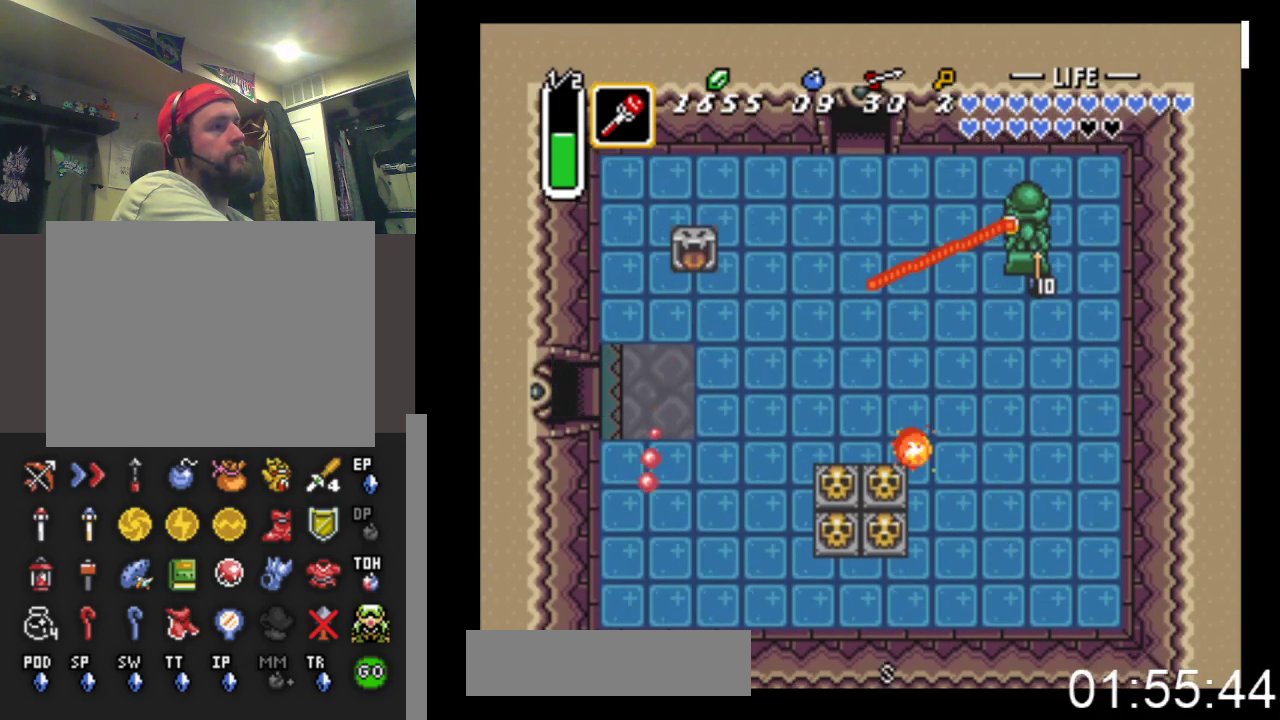
{"buttons": ["DPAD_LEFT"], "events": [[133, "START", "up"], [267, "DPAD_LEFT", "up"], [367, "DPAD_LEFT", "down"]]}
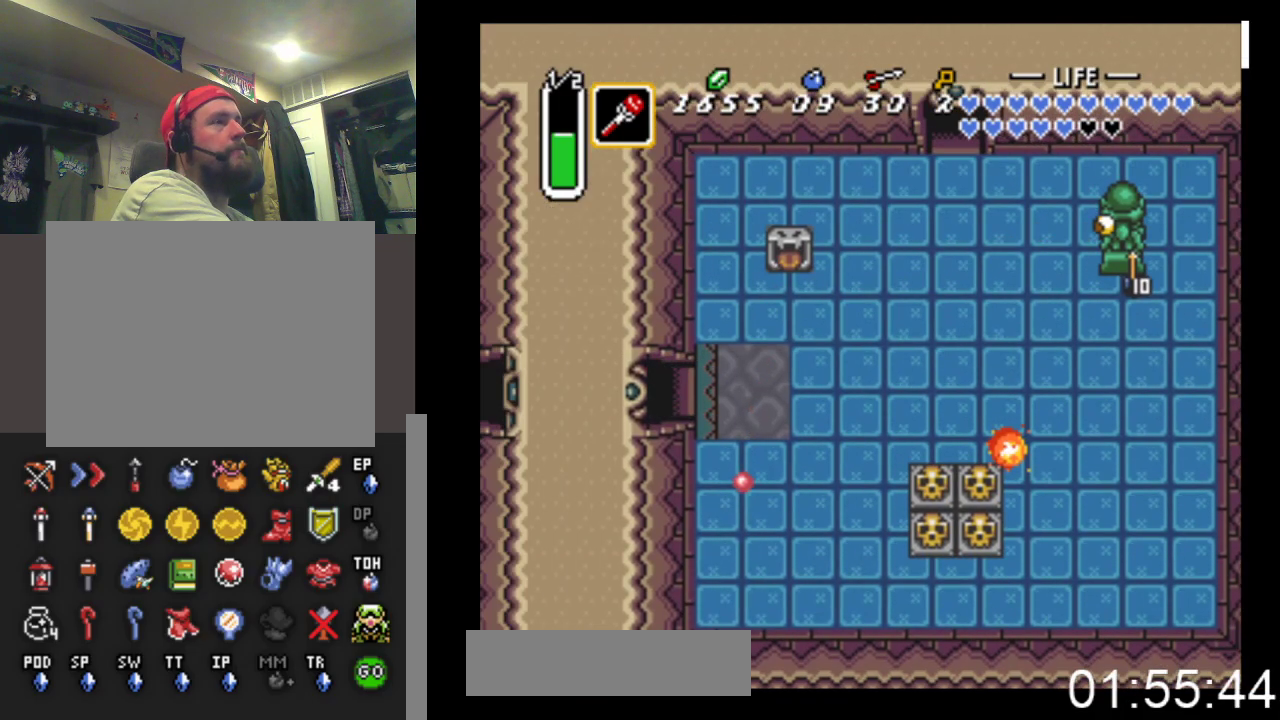
{"buttons": ["DPAD_LEFT"], "events": []}
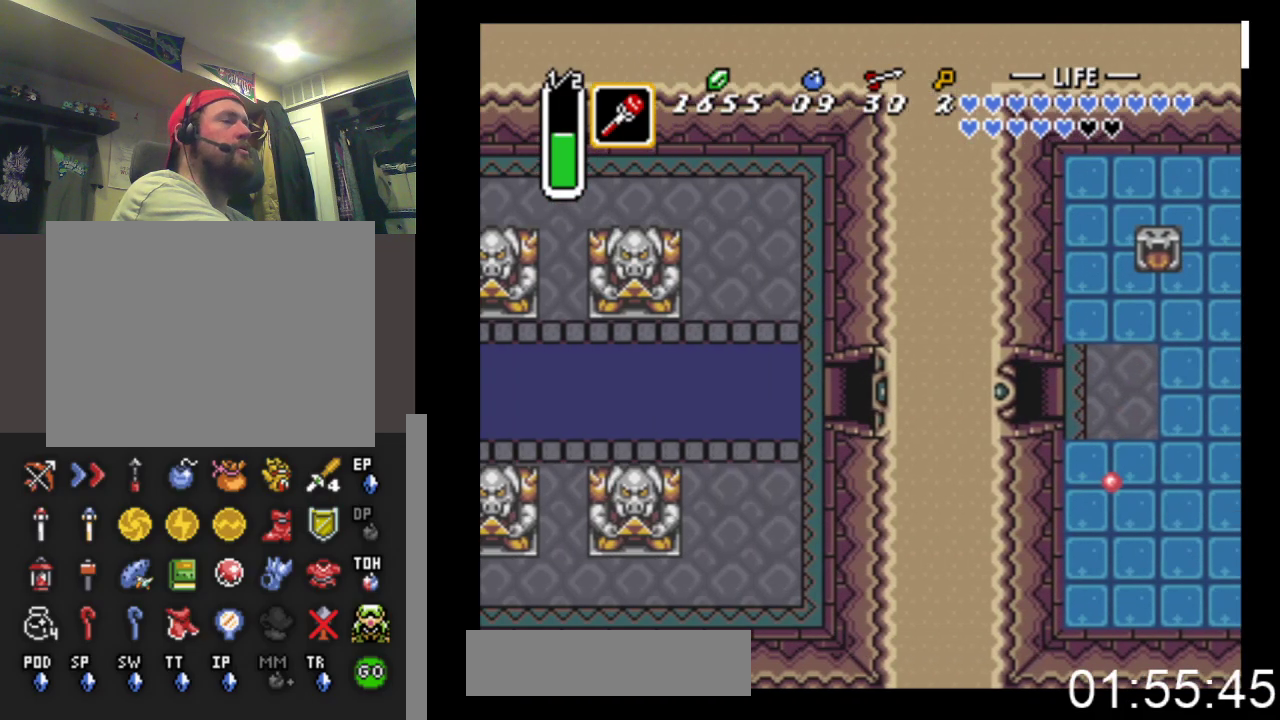
{"buttons": ["DPAD_LEFT"], "events": []}
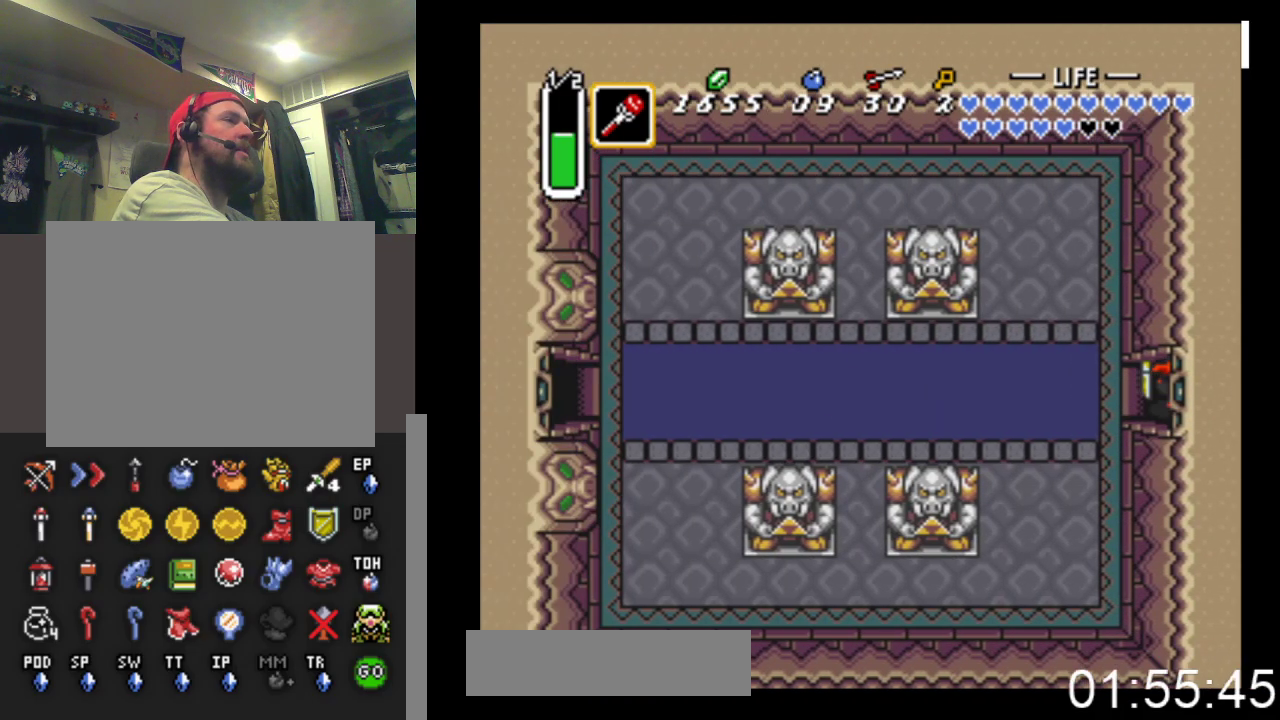
{"buttons": ["DPAD_LEFT", "START"], "events": [[433, "START", "down"]]}
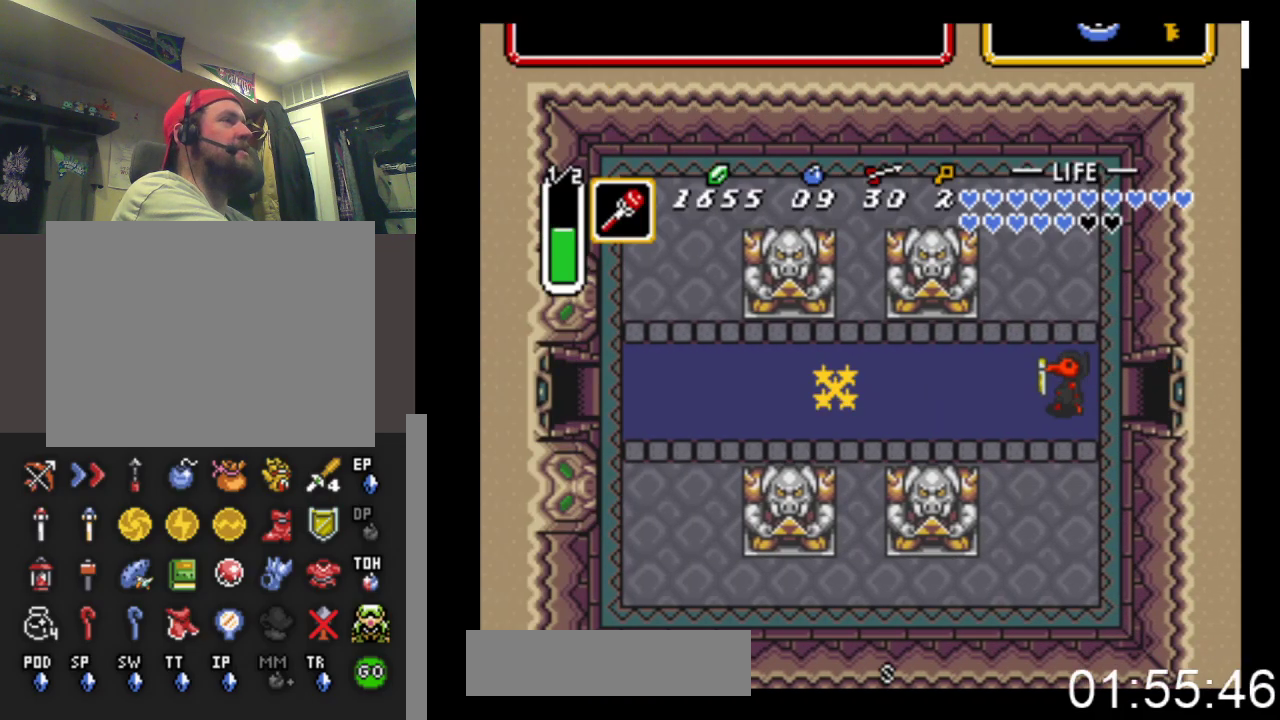
{"buttons": [], "events": [[200, "START", "up"], [233, "DPAD_LEFT", "up"]]}
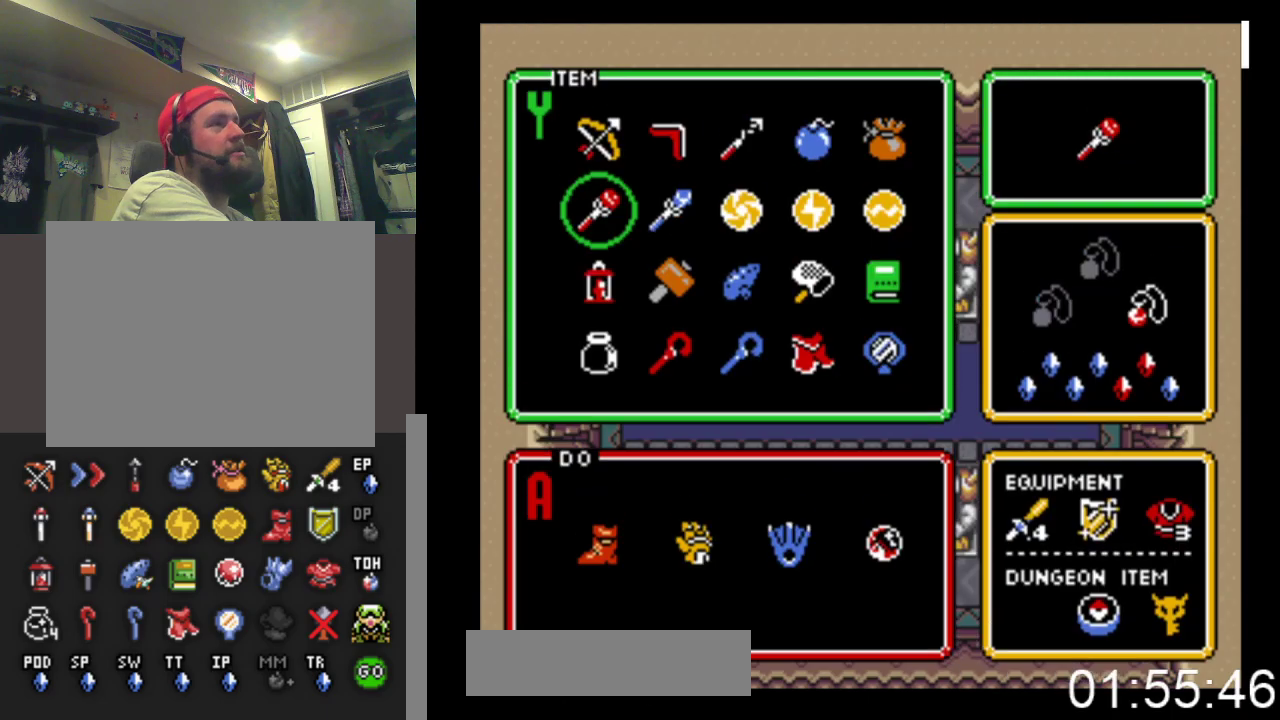
{"buttons": ["START"], "events": [[333, "DPAD_UP", "down"], [433, "DPAD_UP", "up"], [467, "START", "down"]]}
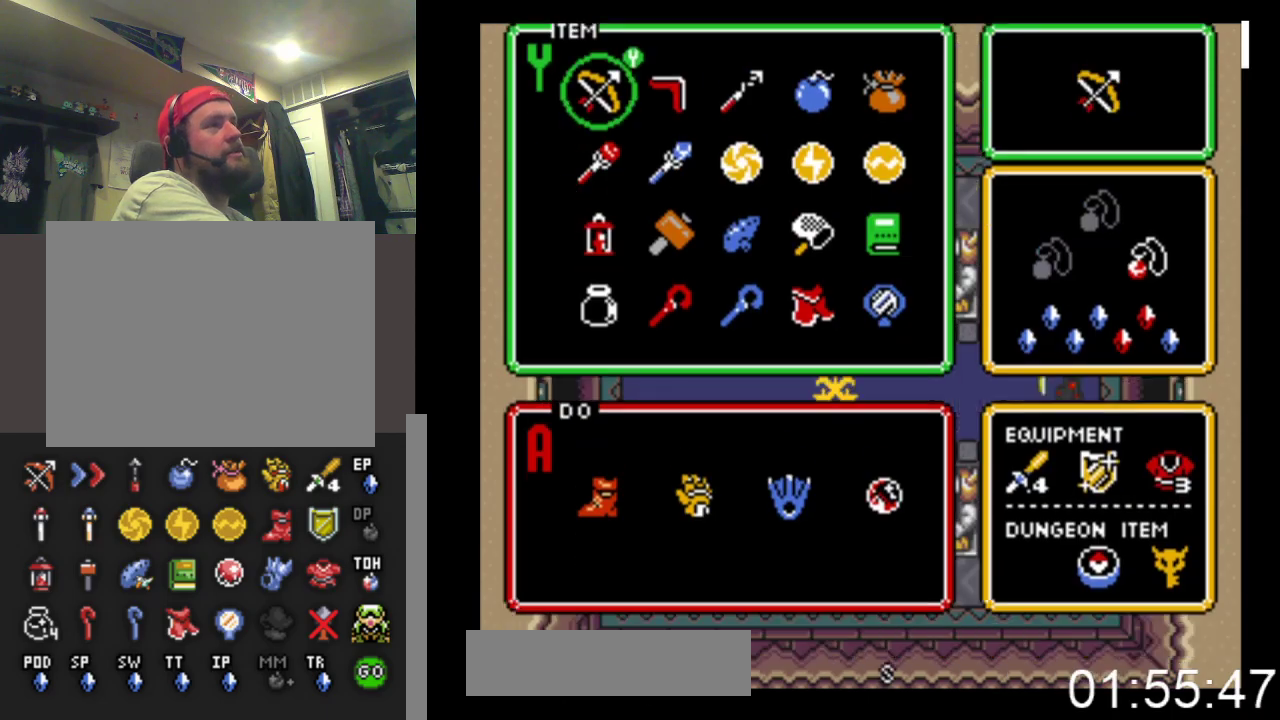
{"buttons": ["DPAD_LEFT"], "events": [[133, "DPAD_LEFT", "down"], [133, "START", "up"]]}
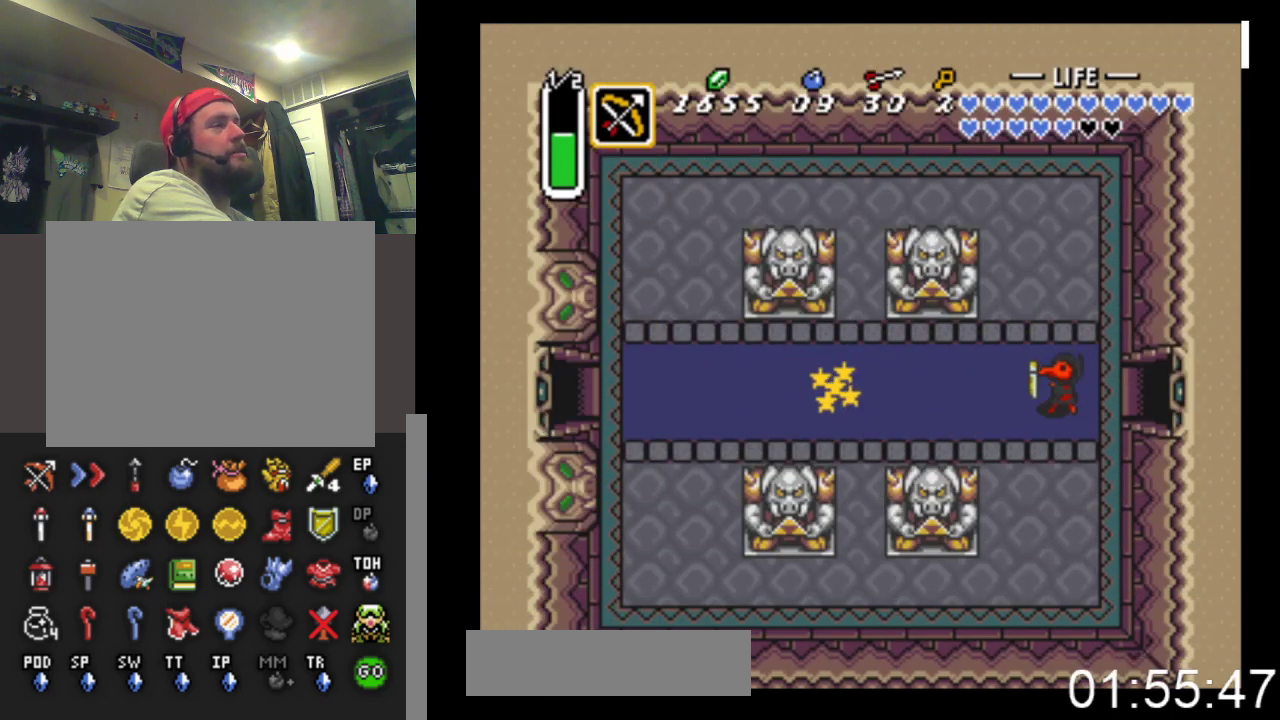
{"buttons": ["B"], "events": [[167, "B", "down"], [400, "DPAD_LEFT", "up"]]}
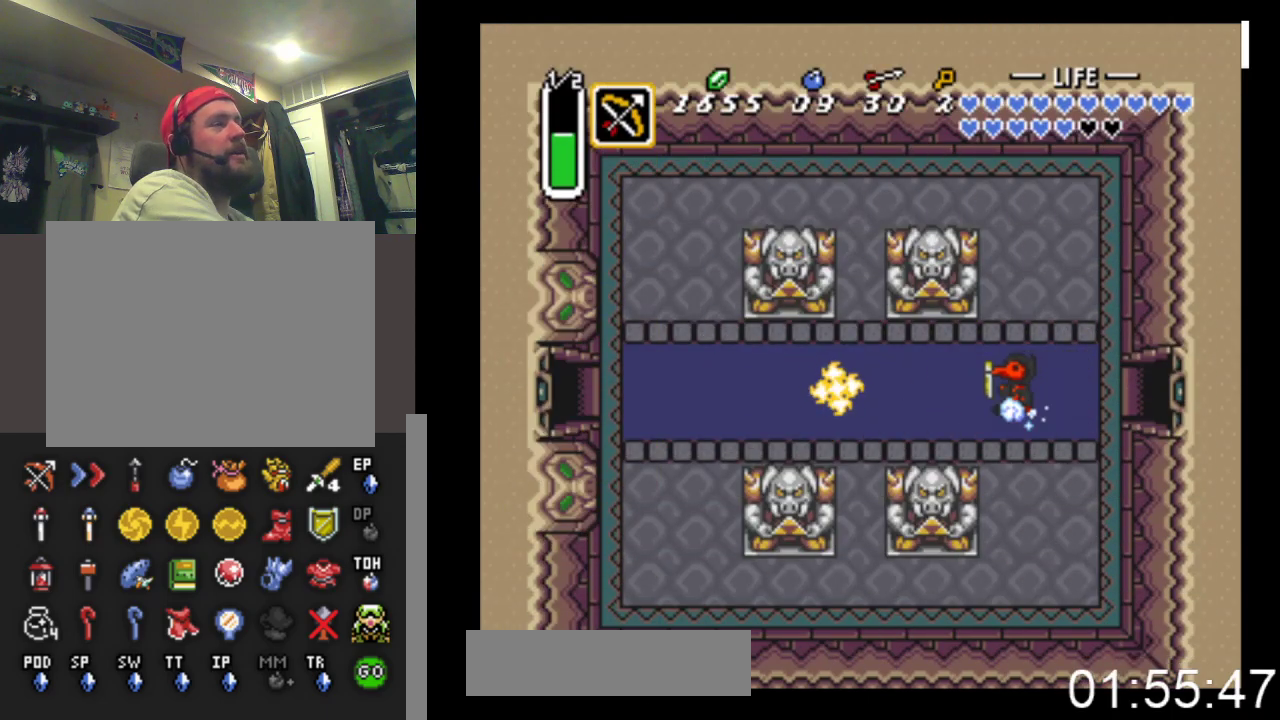
{"buttons": ["B"], "events": []}
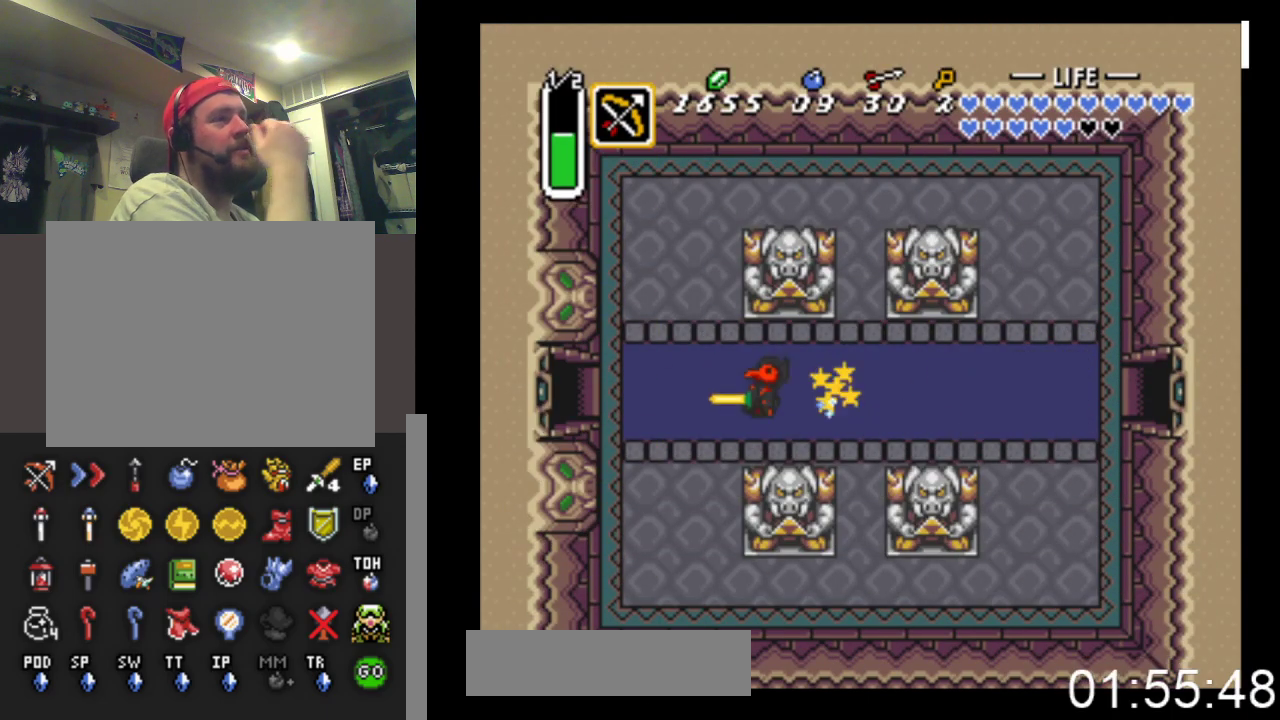
{"buttons": ["B"], "events": []}
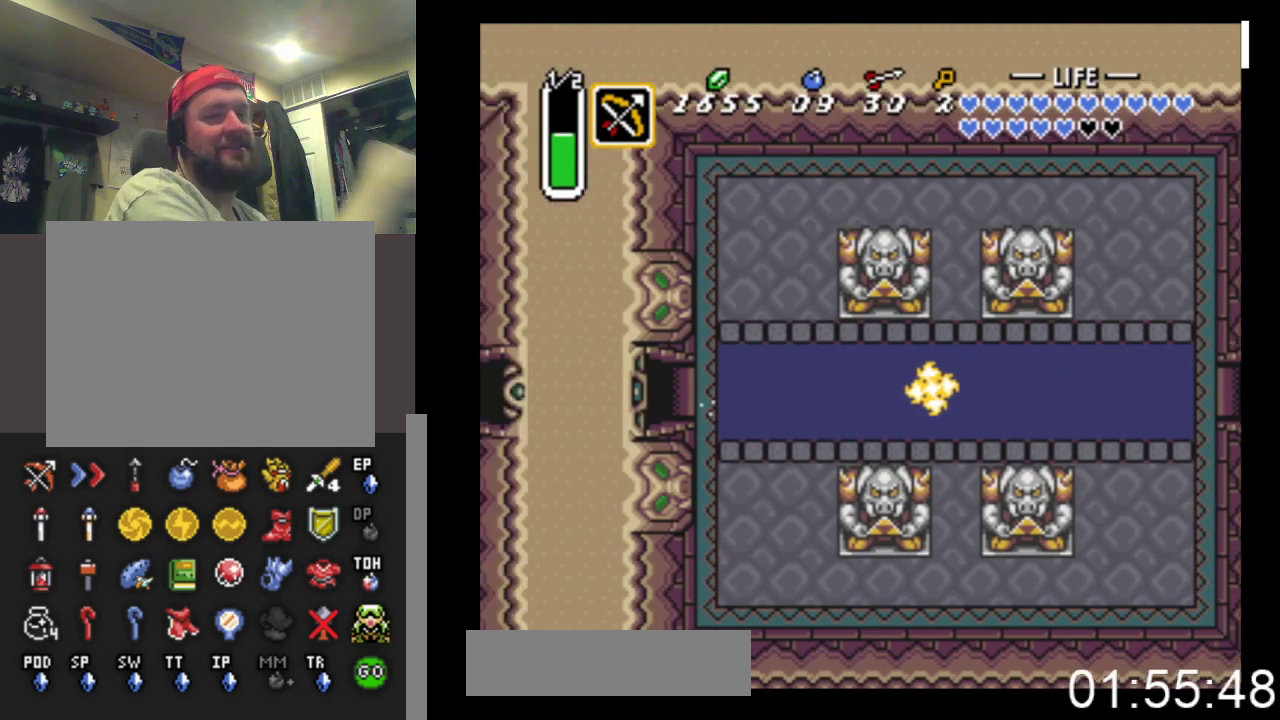
{"buttons": ["B"], "events": []}
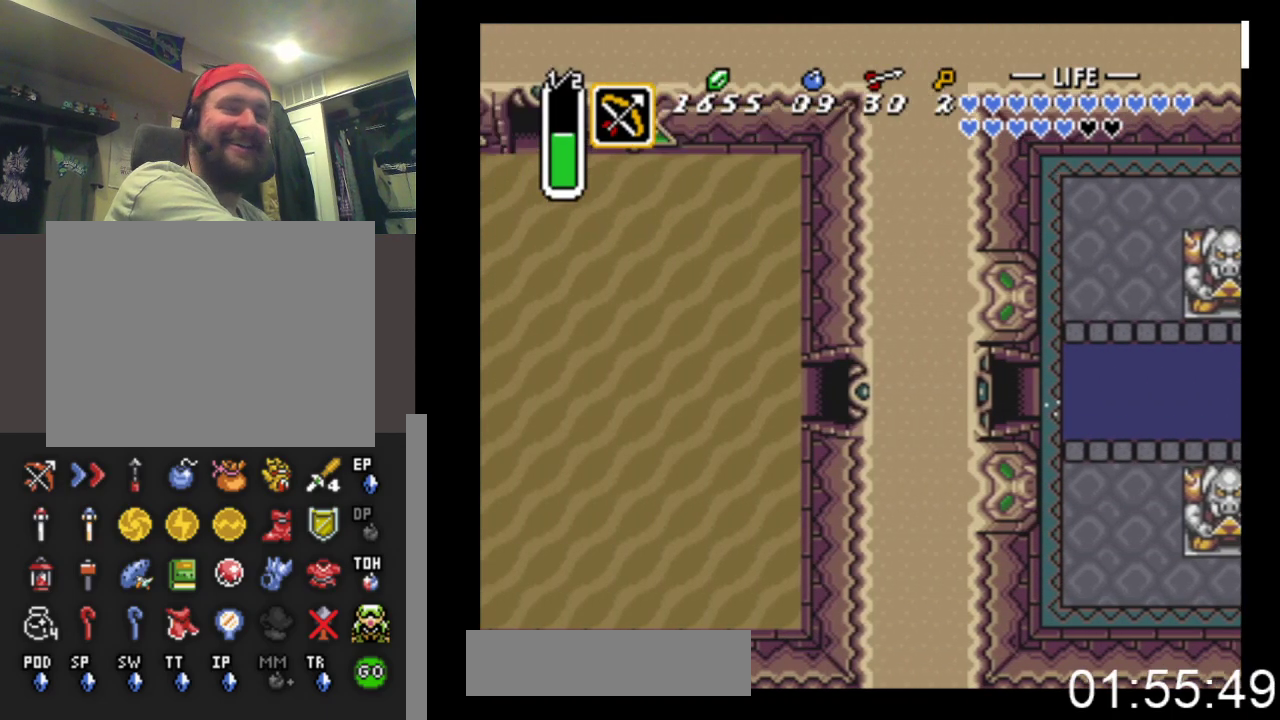
{"buttons": ["DPAD_LEFT"], "events": [[200, "B", "up"], [267, "DPAD_LEFT", "down"]]}
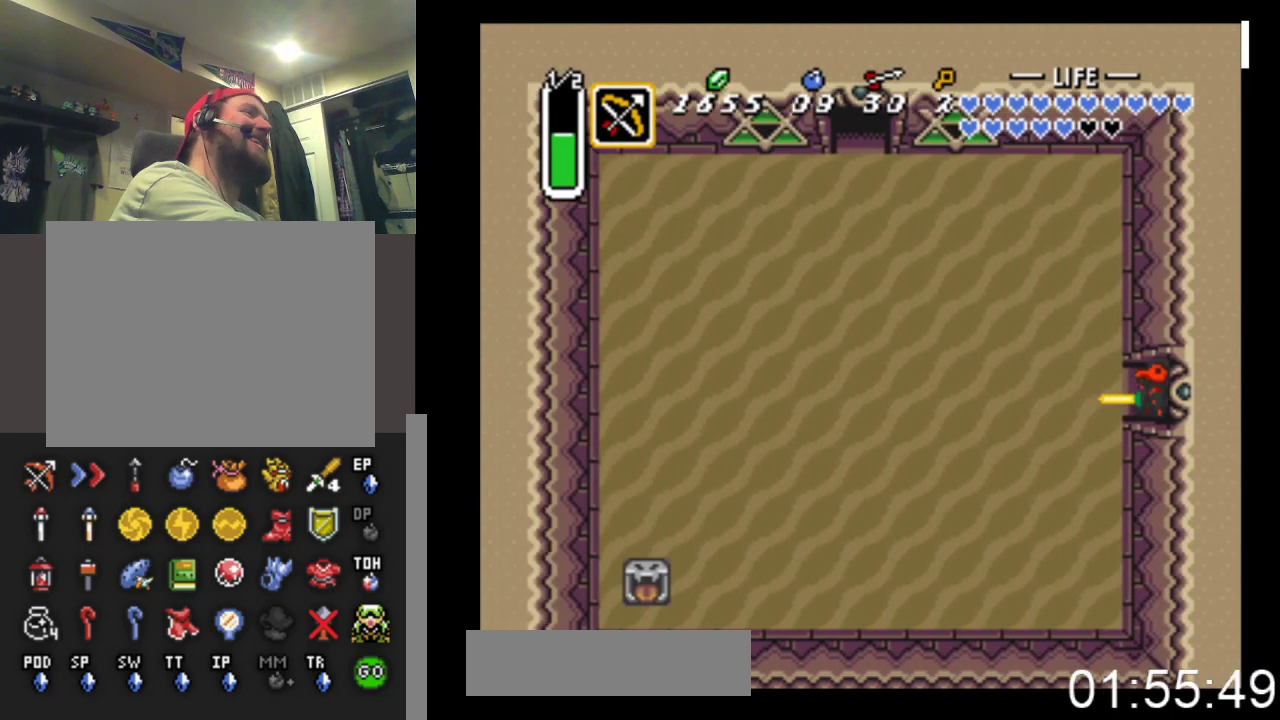
{"buttons": ["DPAD_UP", "DPAD_LEFT"], "events": [[233, "DPAD_UP", "down"]]}
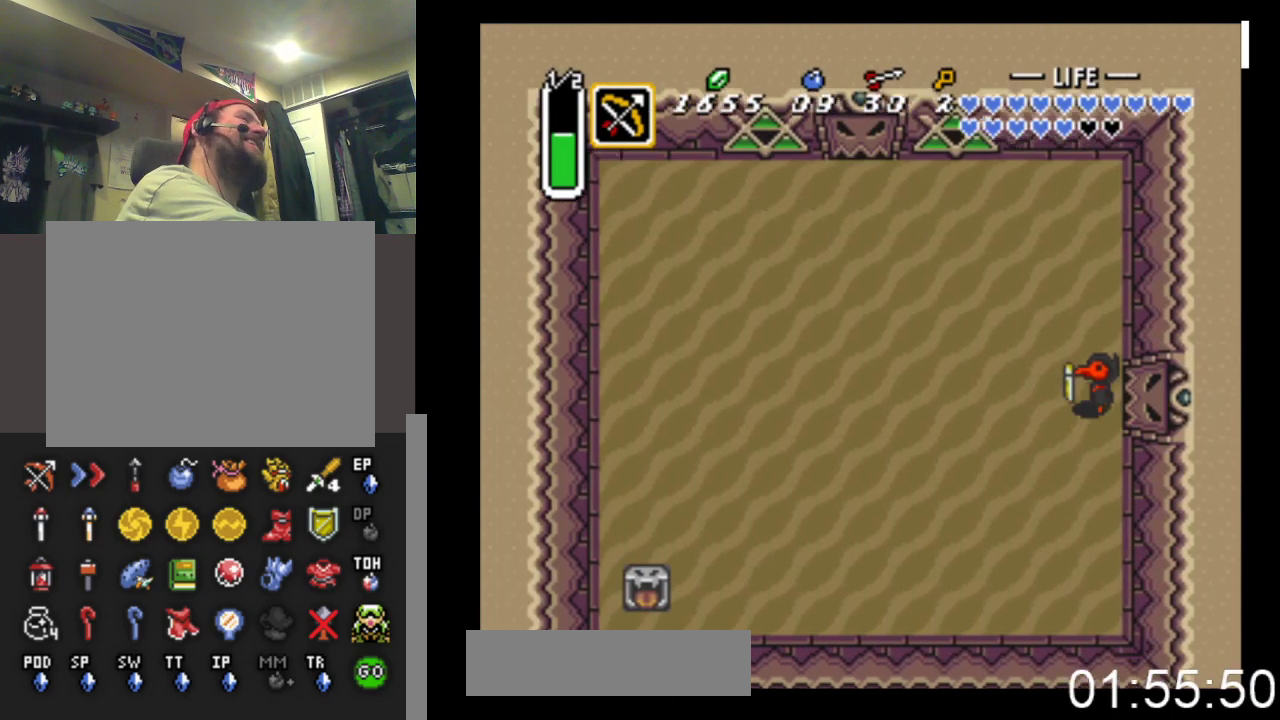
{"buttons": ["DPAD_UP", "DPAD_LEFT"], "events": []}
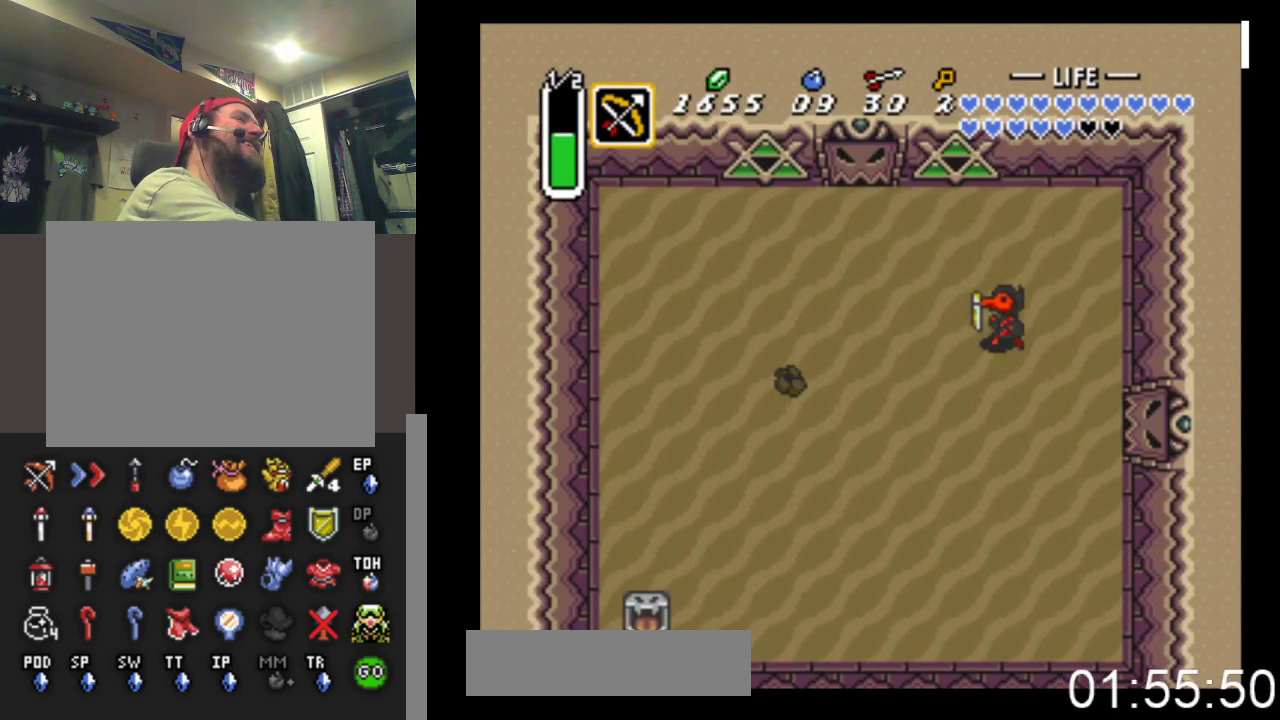
{"buttons": ["A", "DPAD_UP", "DPAD_LEFT"], "events": [[133, "DPAD_UP", "up"], [167, "DPAD_DOWN", "down"], [200, "DPAD_LEFT", "up"], [300, "A", "down"], [300, "DPAD_DOWN", "up"], [333, "DPAD_LEFT", "down"], [367, "DPAD_UP", "down"]]}
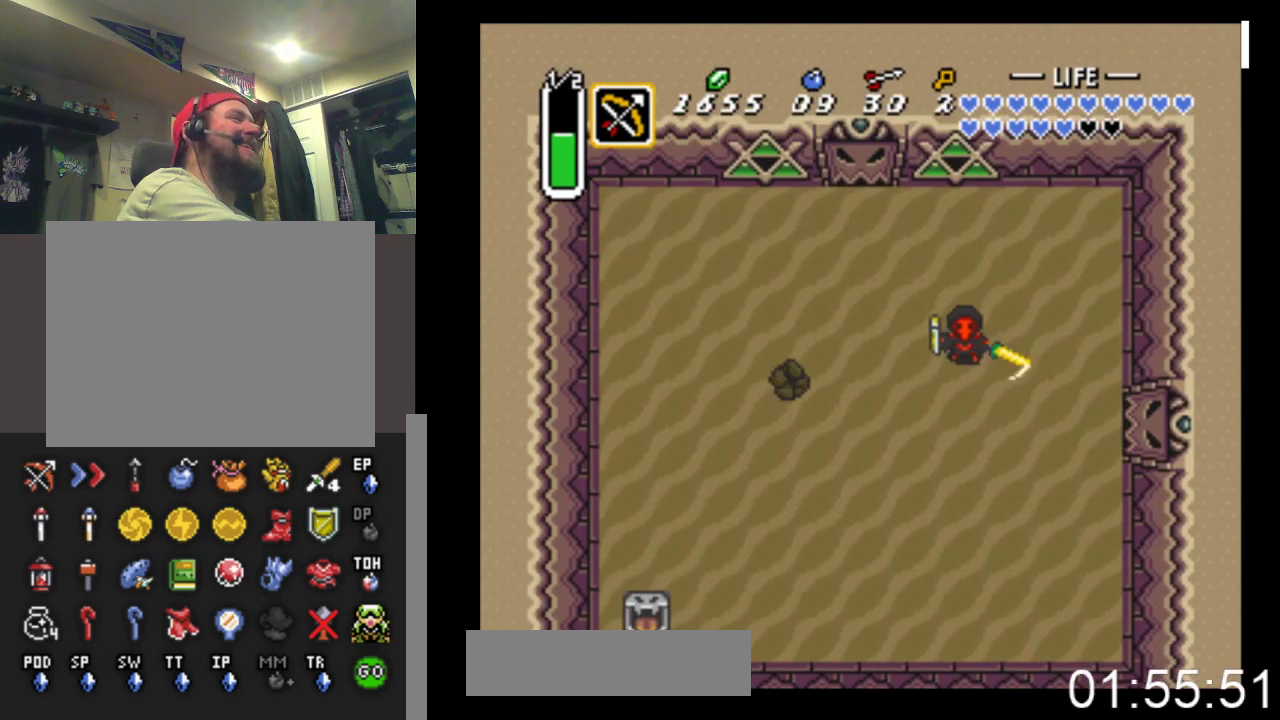
{"buttons": ["A", "DPAD_UP", "DPAD_LEFT"], "events": []}
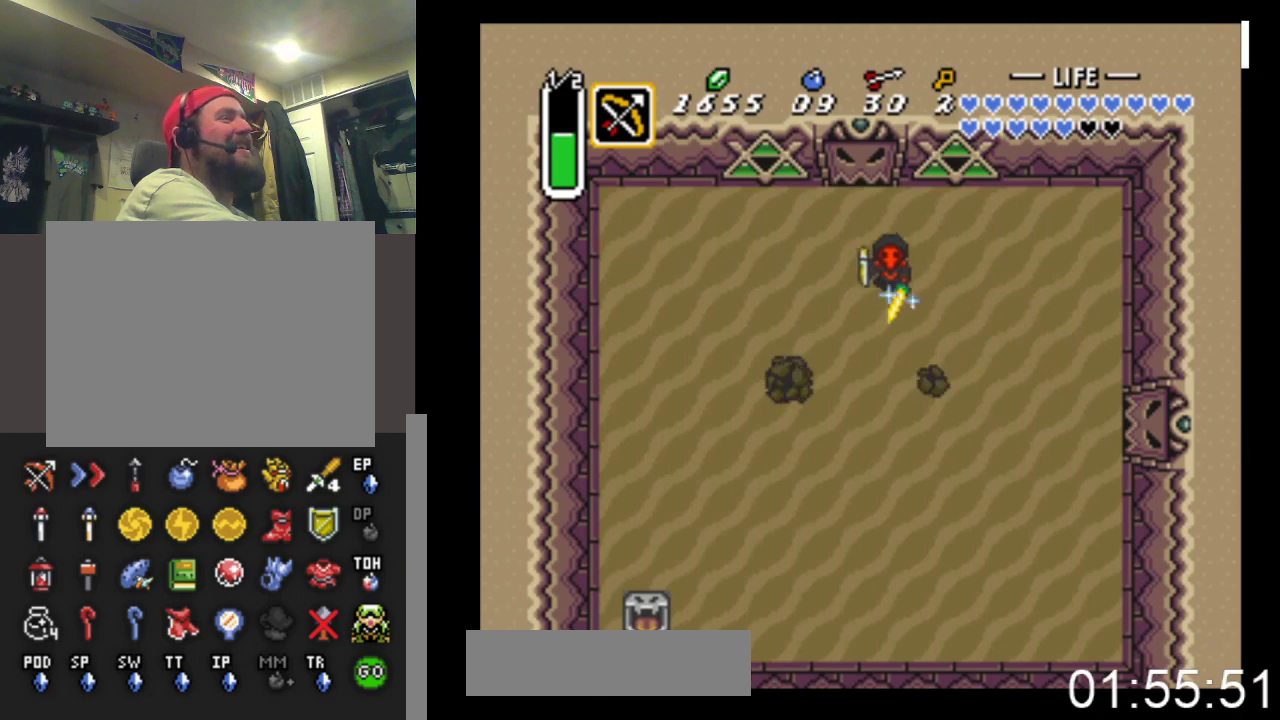
{"buttons": ["A", "DPAD_LEFT"], "events": [[433, "DPAD_UP", "up"]]}
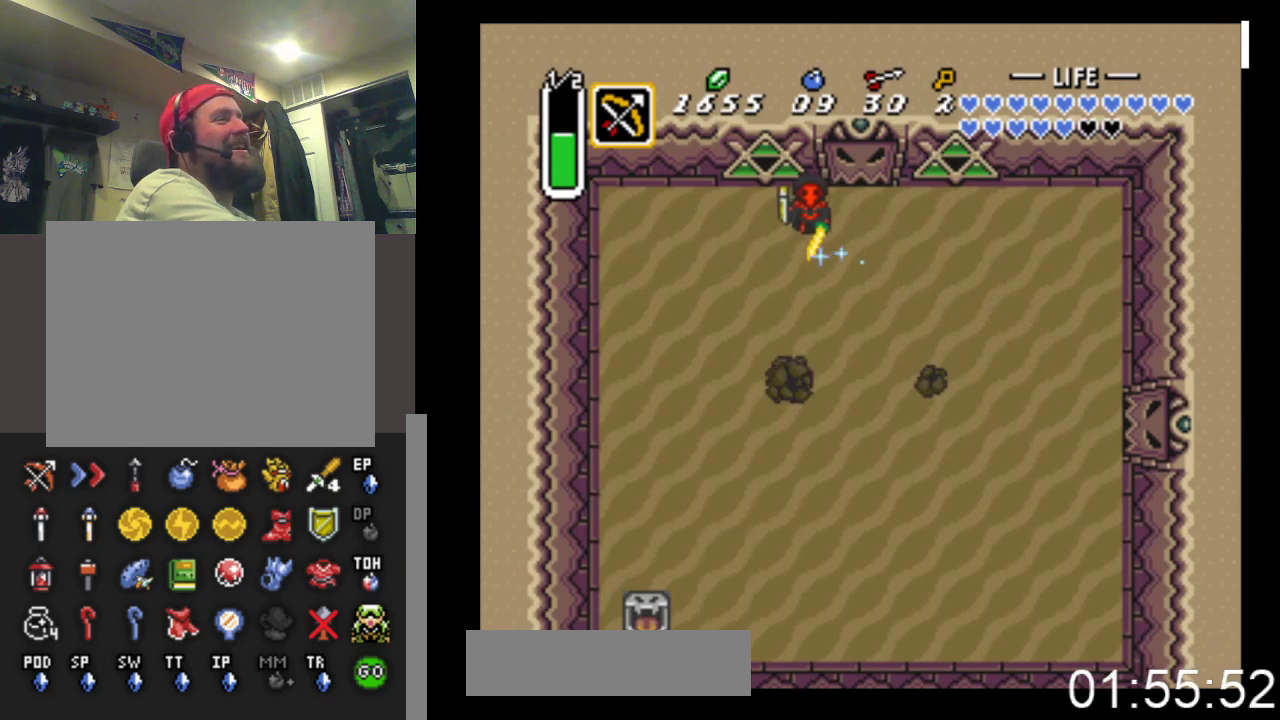
{"buttons": ["A", "X"], "events": [[133, "DPAD_LEFT", "up"], [333, "DPAD_UP", "down"], [367, "DPAD_RIGHT", "down"], [433, "DPAD_UP", "up"], [467, "DPAD_RIGHT", "up"], [500, "X", "down"]]}
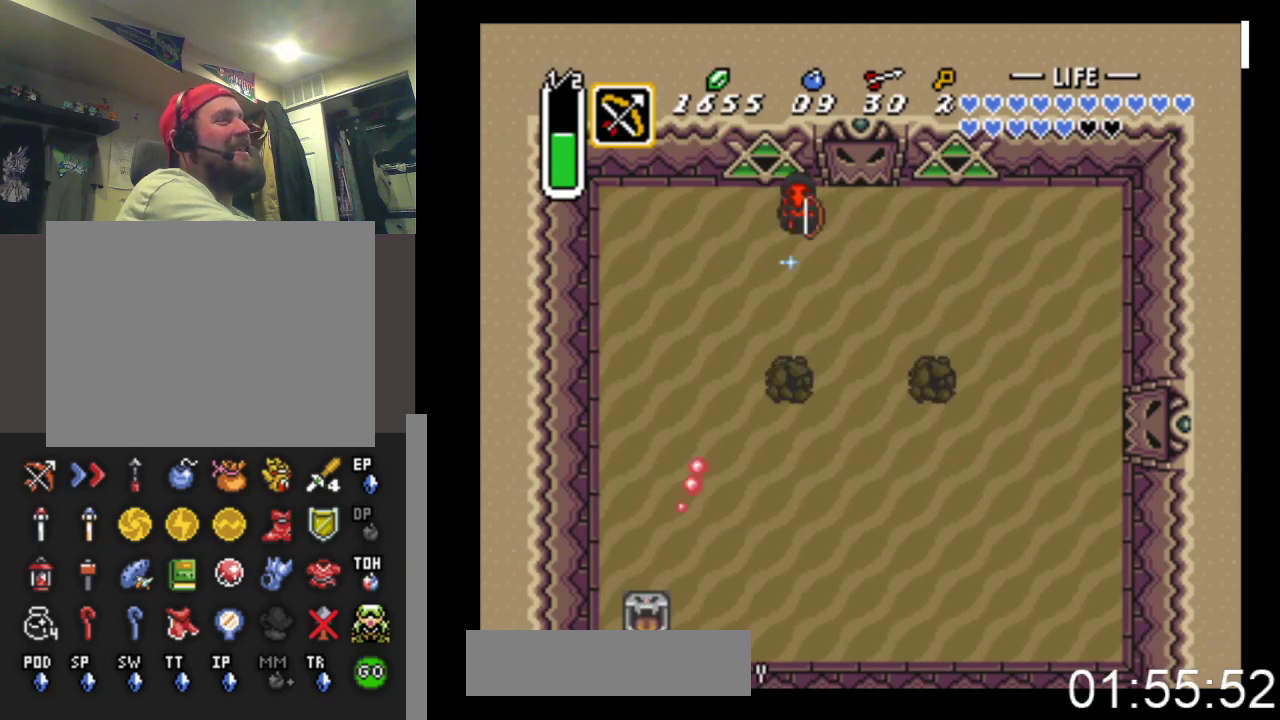
{"buttons": ["A", "DPAD_RIGHT"], "events": [[167, "X", "up"], [300, "DPAD_RIGHT", "down"]]}
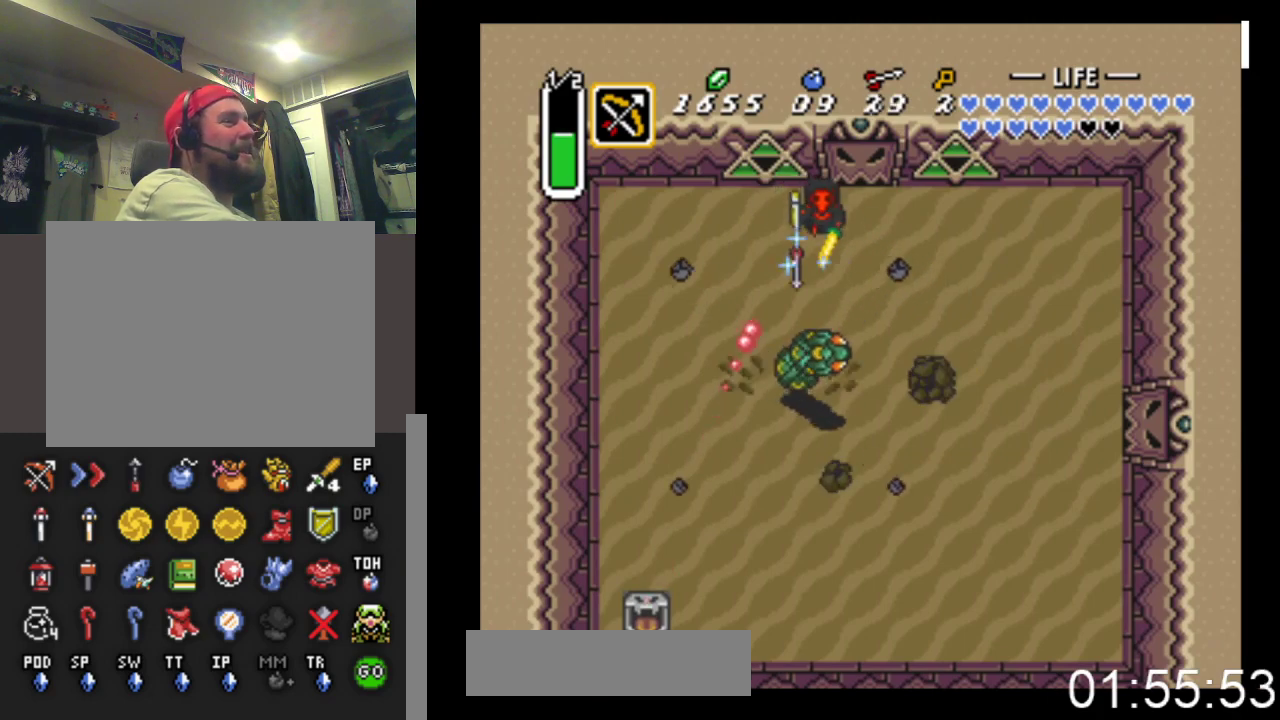
{"buttons": ["A", "DPAD_RIGHT"], "events": [[200, "DPAD_DOWN", "down"], [400, "DPAD_DOWN", "up"]]}
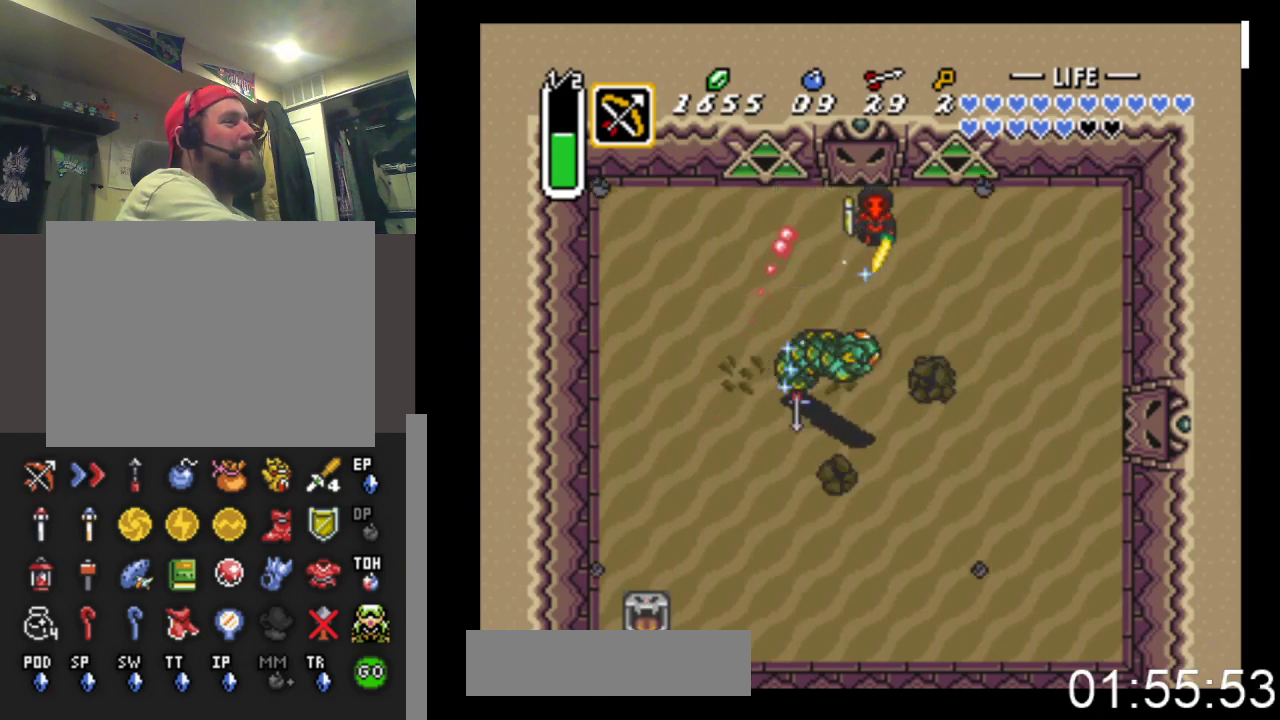
{"buttons": ["A", "DPAD_RIGHT"], "events": [[67, "DPAD_DOWN", "down"], [200, "DPAD_DOWN", "up"], [367, "DPAD_UP", "down"], [400, "DPAD_RIGHT", "up"], [467, "DPAD_RIGHT", "down"], [500, "DPAD_UP", "up"]]}
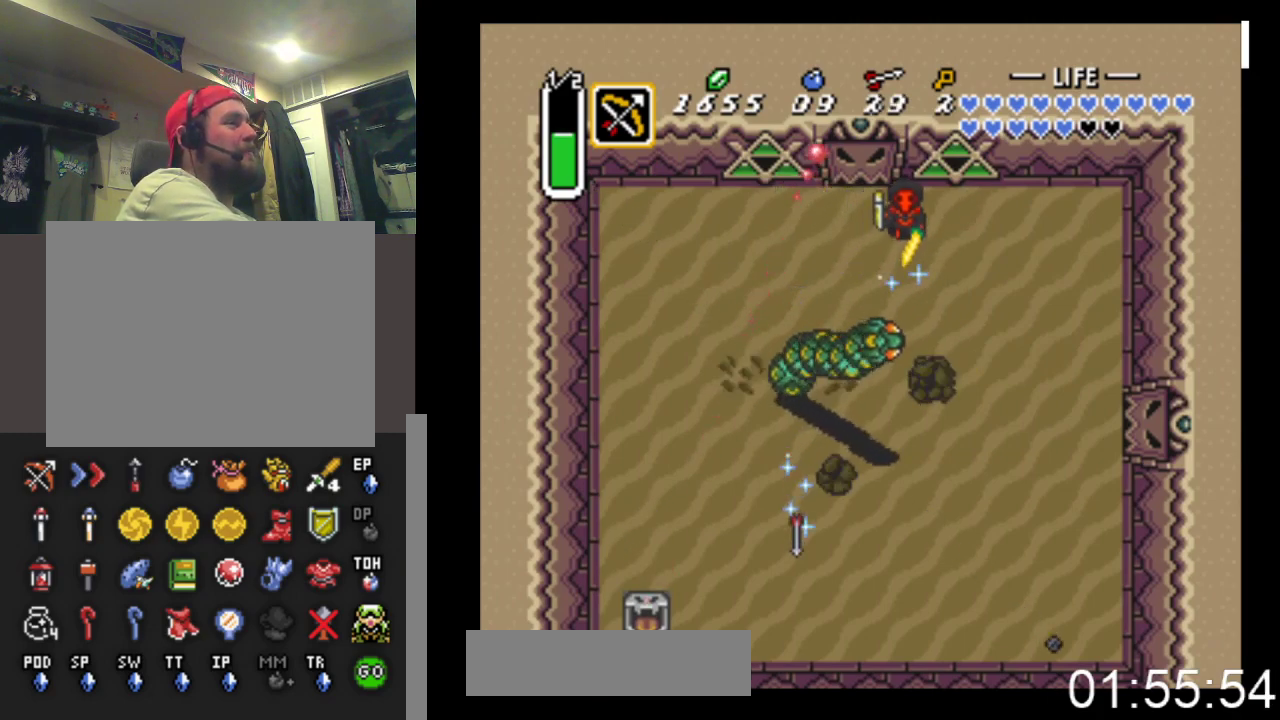
{"buttons": ["A", "X", "DPAD_DOWN", "DPAD_RIGHT"], "events": [[267, "DPAD_DOWN", "down"], [333, "DPAD_DOWN", "up"], [333, "DPAD_RIGHT", "up"], [367, "X", "down"], [433, "DPAD_RIGHT", "down"], [467, "DPAD_DOWN", "down"]]}
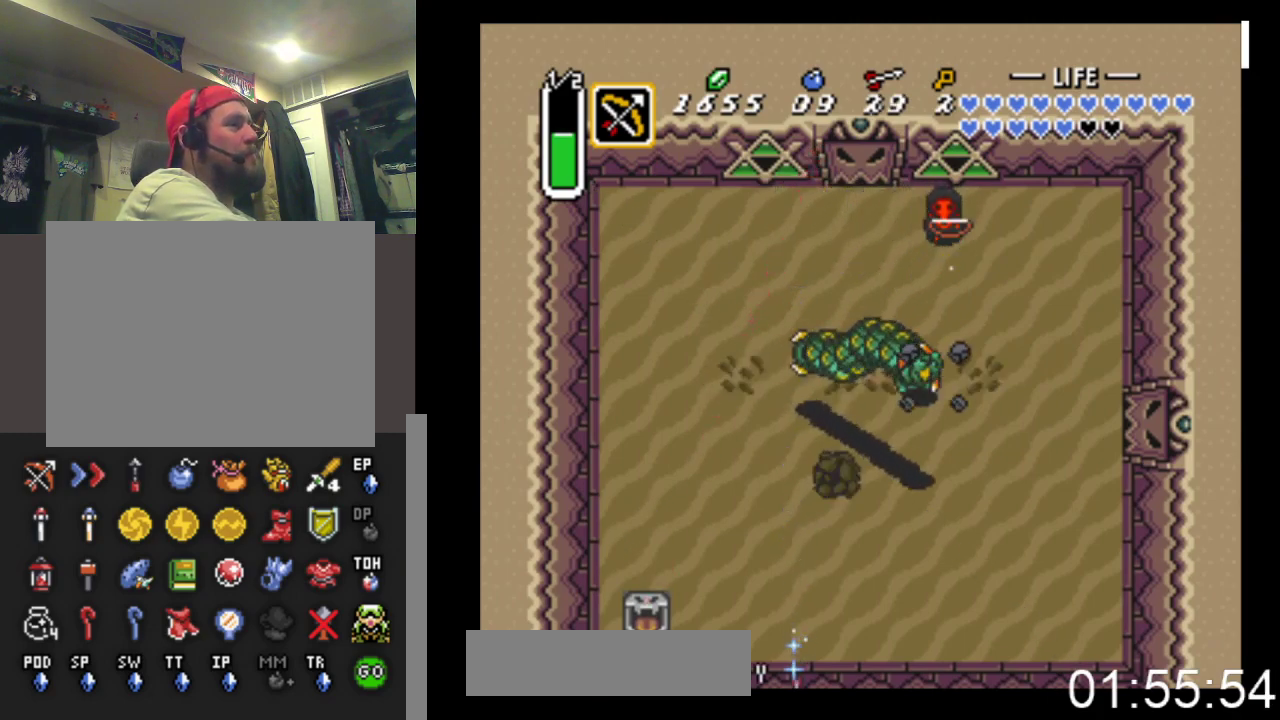
{"buttons": ["A", "DPAD_LEFT"], "events": [[33, "DPAD_DOWN", "up"], [33, "X", "up"], [67, "DPAD_RIGHT", "up"], [133, "X", "down"], [300, "X", "up"], [367, "DPAD_LEFT", "down"]]}